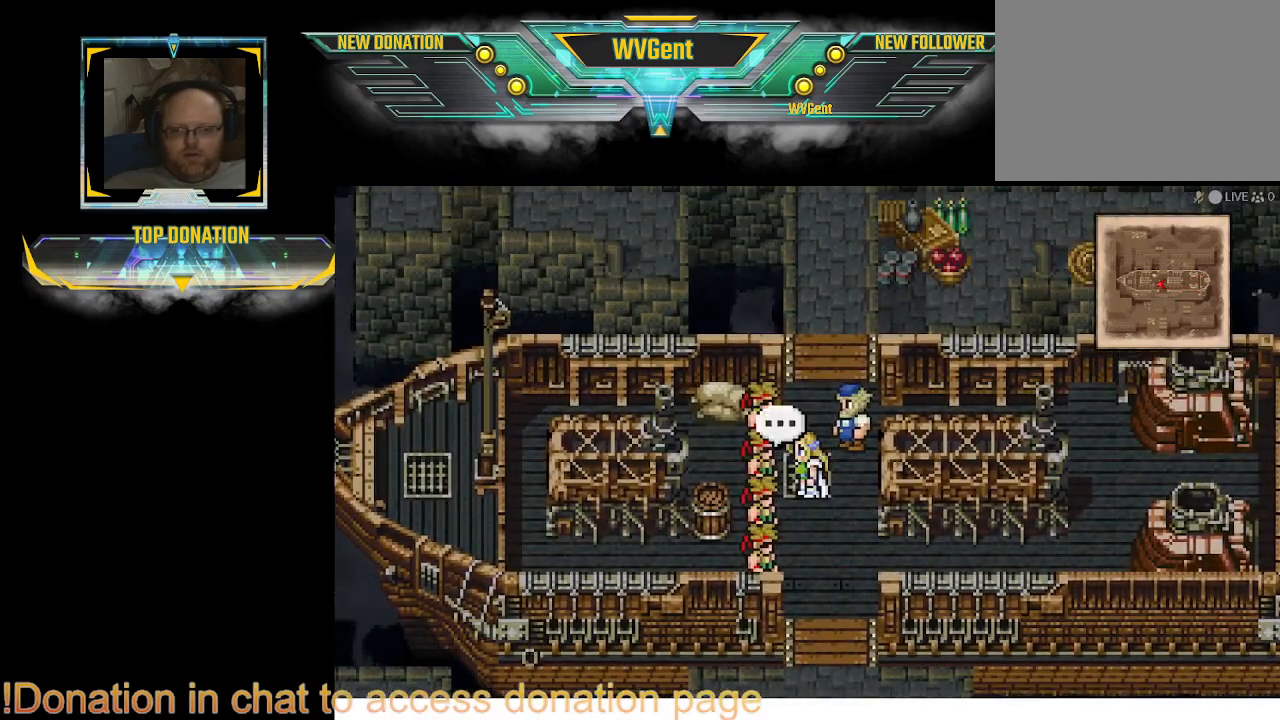
Gameplay with a controller (PlayStation layout); each line is a JSON object with the inputs held at the frame after it. "events" lists button and stick changes between this image and that frame as [ms after this image, input, new state], when the widget could be followed in between. Not read: L3 R3.
{"buttons": ["CROSS"], "left_stick": "center", "right_stick": "center", "events": [[67, "left_stick", "center"], [300, "CIRCLE", "up"], [500, "CROSS", "down"]]}
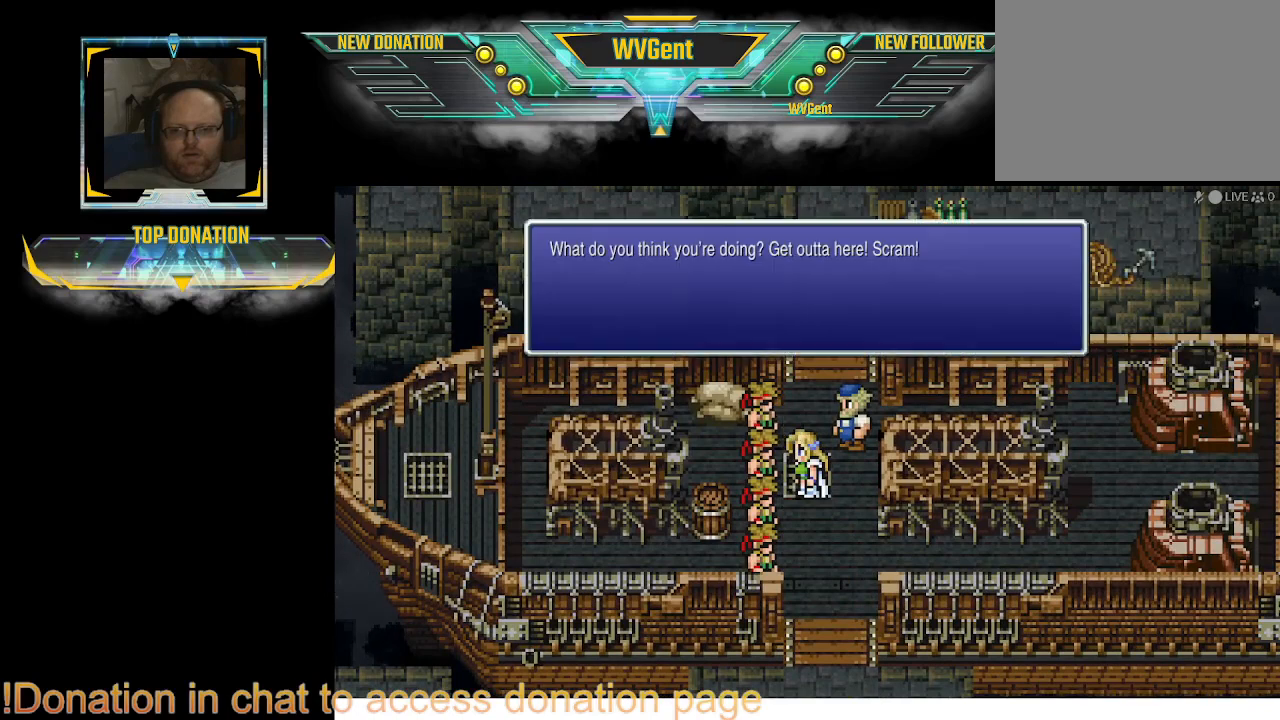
{"buttons": [], "left_stick": "center", "right_stick": "center", "events": [[67, "CROSS", "up"]]}
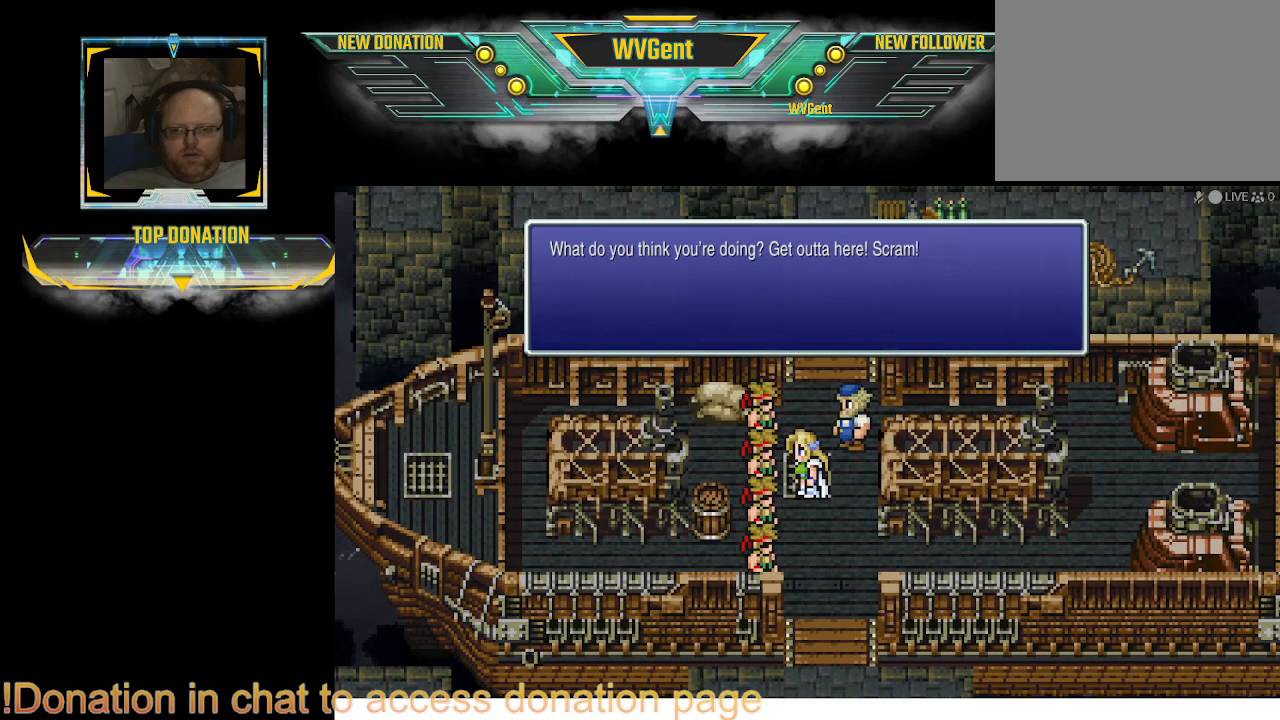
{"buttons": [], "left_stick": "up-left", "right_stick": "center", "events": [[167, "CROSS", "down"], [233, "CROSS", "up"], [400, "left_stick", "up"], [500, "left_stick", "up-left"]]}
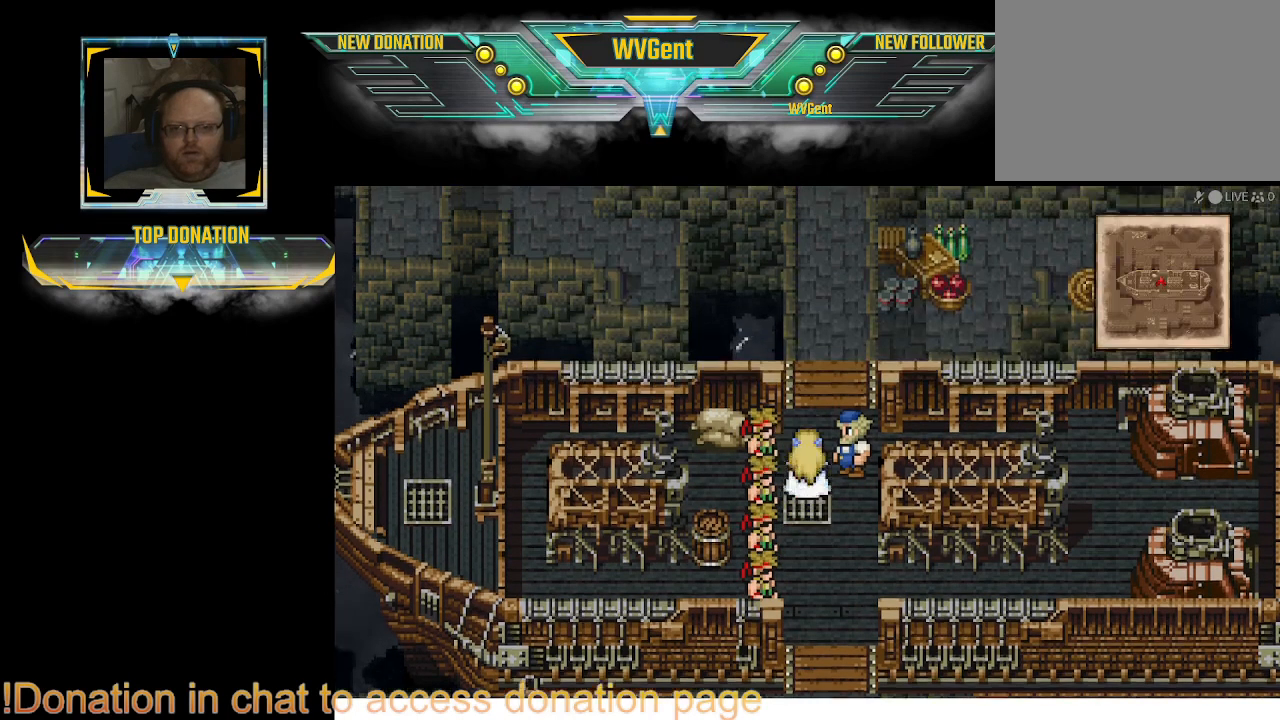
{"buttons": [], "left_stick": "center", "right_stick": "center", "events": [[67, "left_stick", "left"], [167, "CROSS", "down"], [267, "CROSS", "up"], [267, "left_stick", "center"]]}
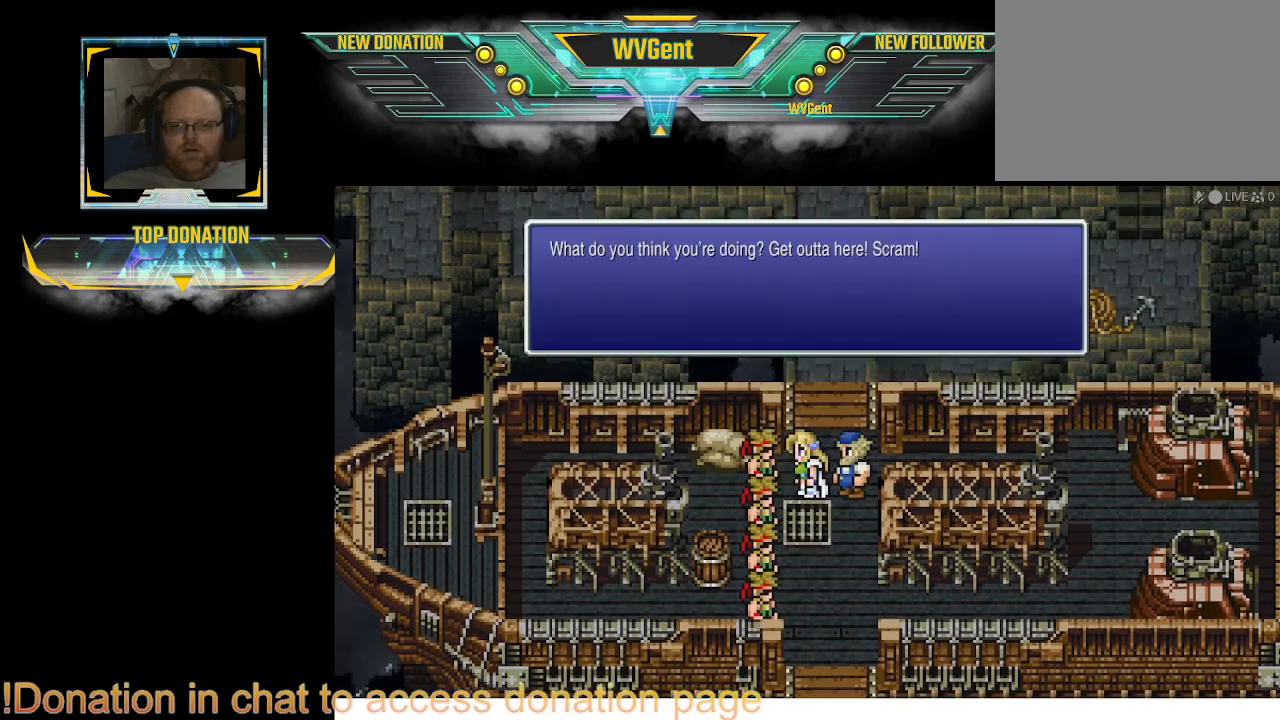
{"buttons": [], "left_stick": "center", "right_stick": "center", "events": [[433, "CROSS", "down"], [500, "CROSS", "up"]]}
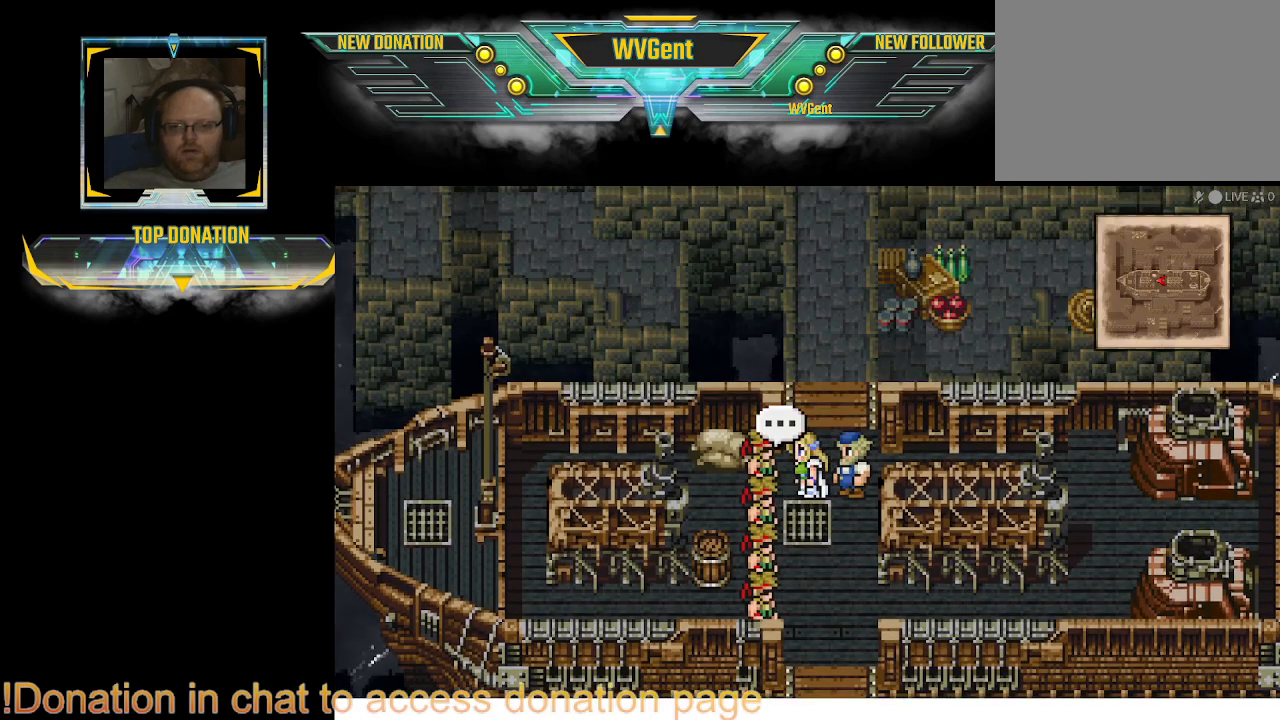
{"buttons": [], "left_stick": "center", "right_stick": "center", "events": [[300, "left_stick", "up"], [433, "left_stick", "center"]]}
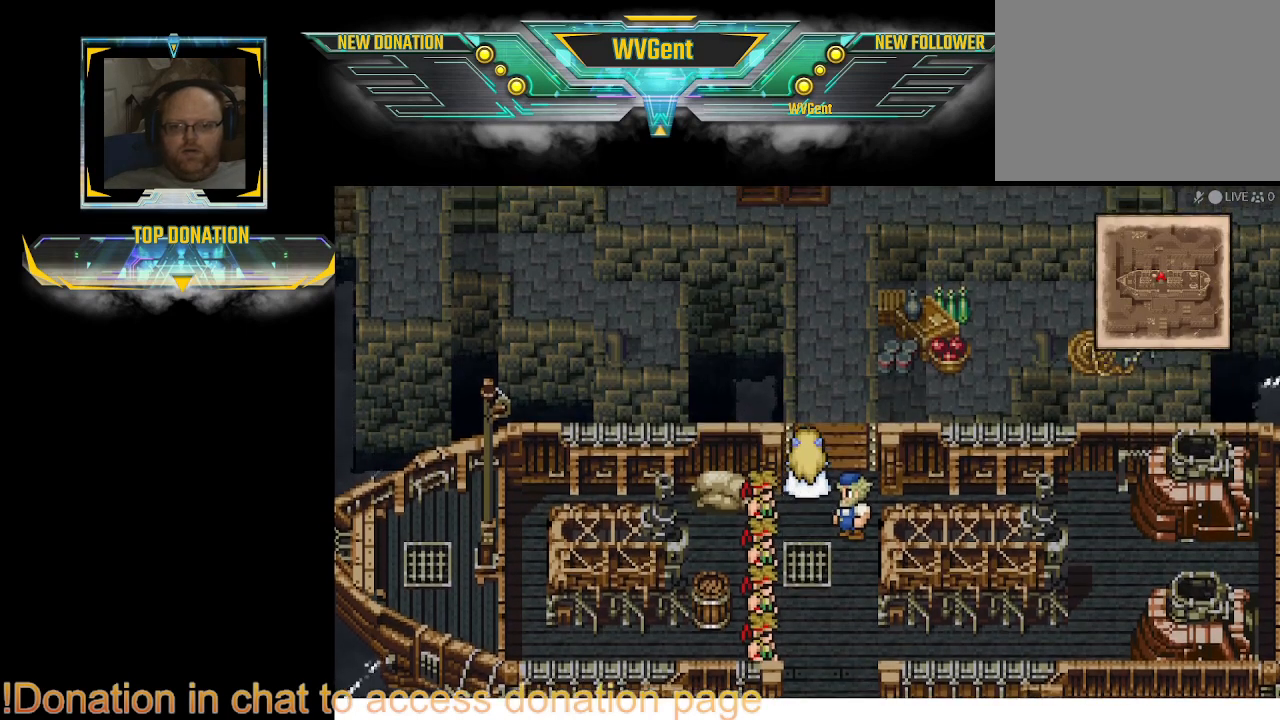
{"buttons": [], "left_stick": "center", "right_stick": "center", "events": [[300, "left_stick", "down"], [433, "left_stick", "center"]]}
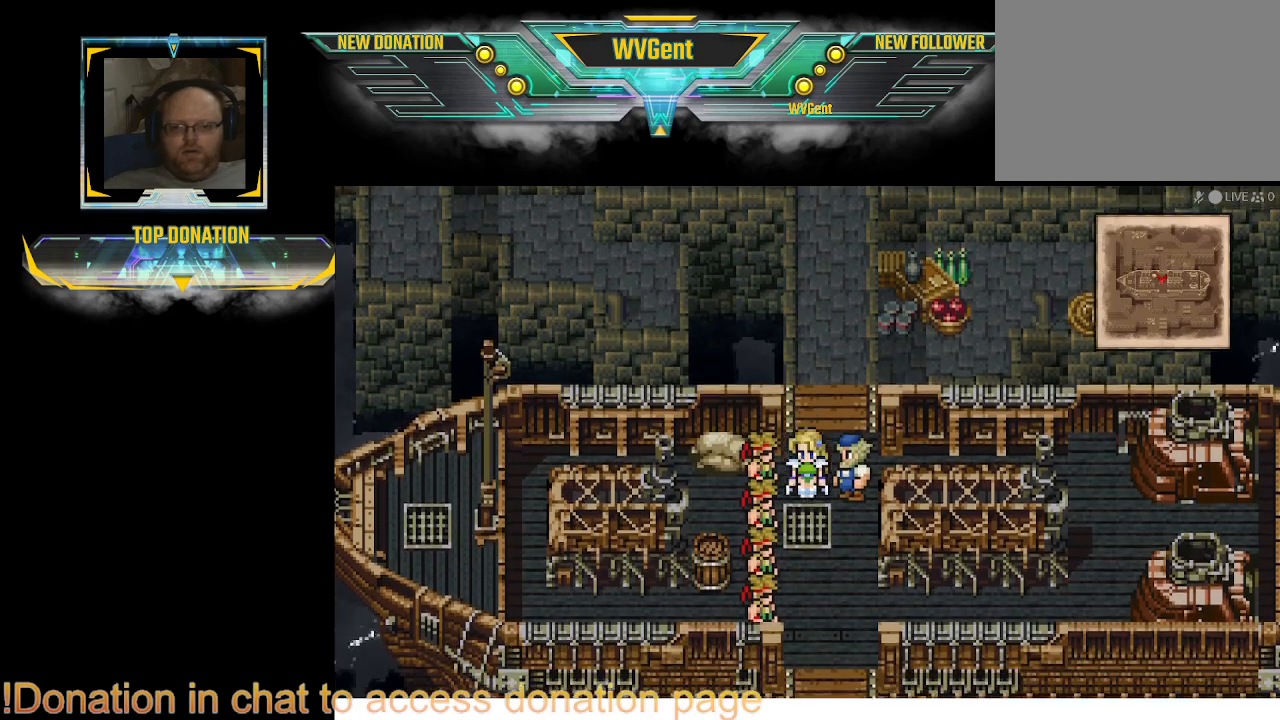
{"buttons": [], "left_stick": "right", "right_stick": "center", "events": [[100, "left_stick", "right"], [300, "CIRCLE", "down"], [467, "CIRCLE", "up"]]}
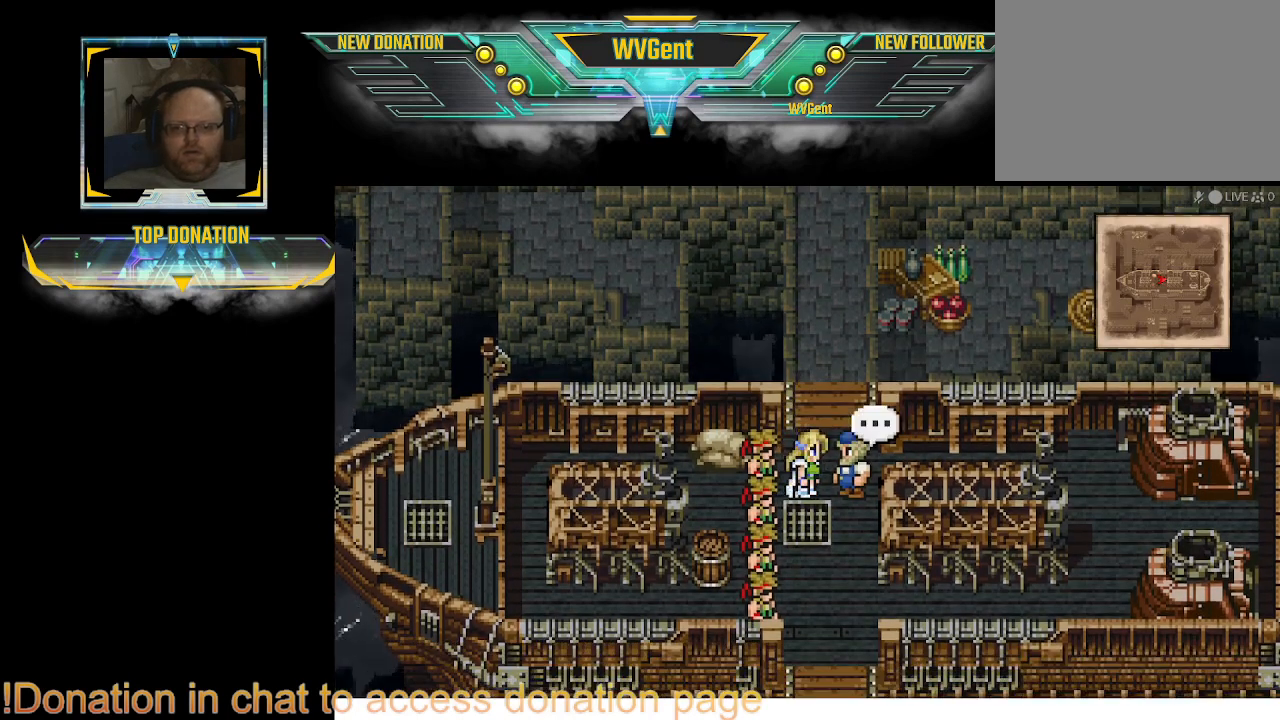
{"buttons": [], "left_stick": "center", "right_stick": "center", "events": [[133, "CROSS", "down"], [233, "CROSS", "up"], [367, "left_stick", "center"]]}
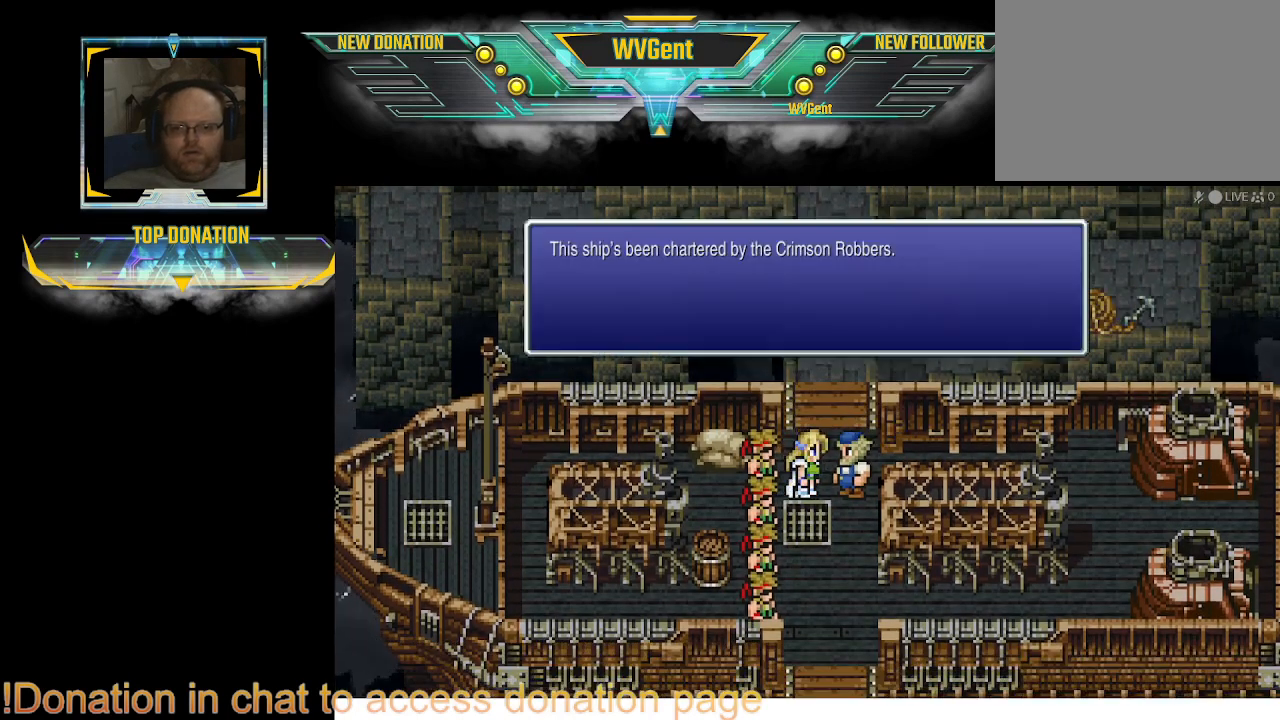
{"buttons": ["CIRCLE"], "left_stick": "up", "right_stick": "center", "events": [[133, "CROSS", "down"], [200, "CROSS", "up"], [333, "left_stick", "up"], [367, "CIRCLE", "down"]]}
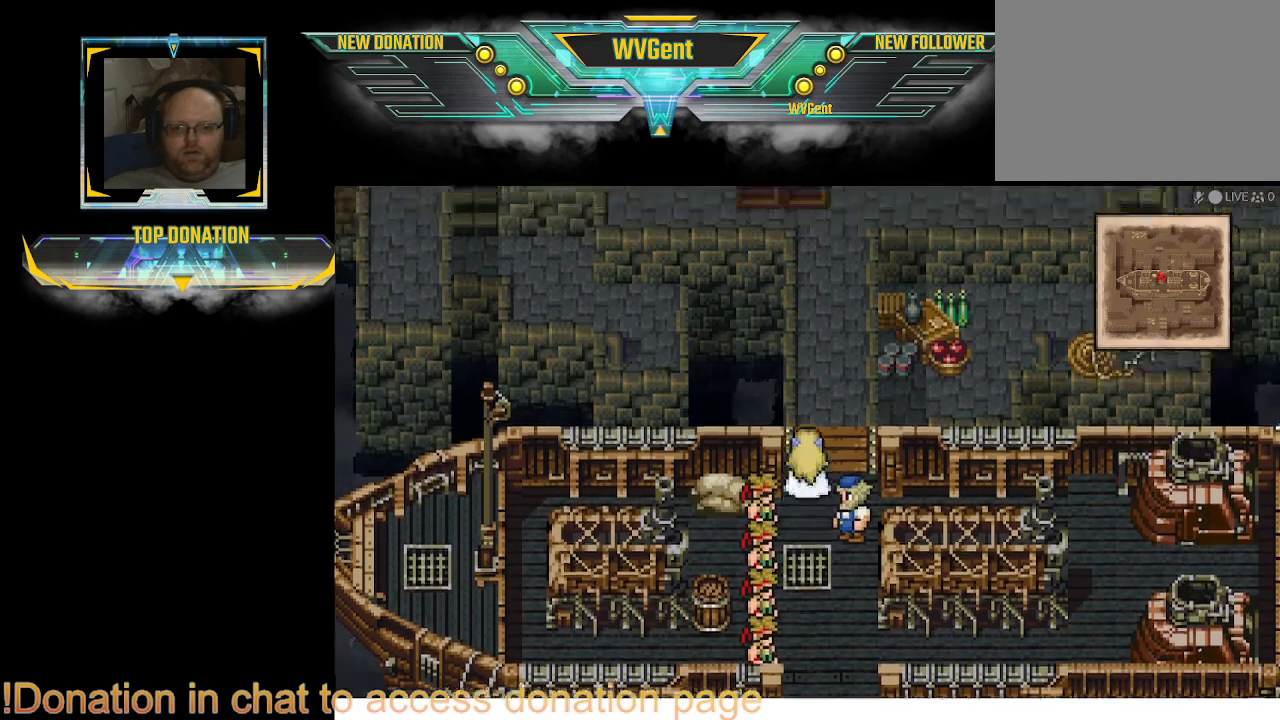
{"buttons": ["CIRCLE"], "left_stick": "up-right", "right_stick": "center", "events": [[433, "left_stick", "up-right"]]}
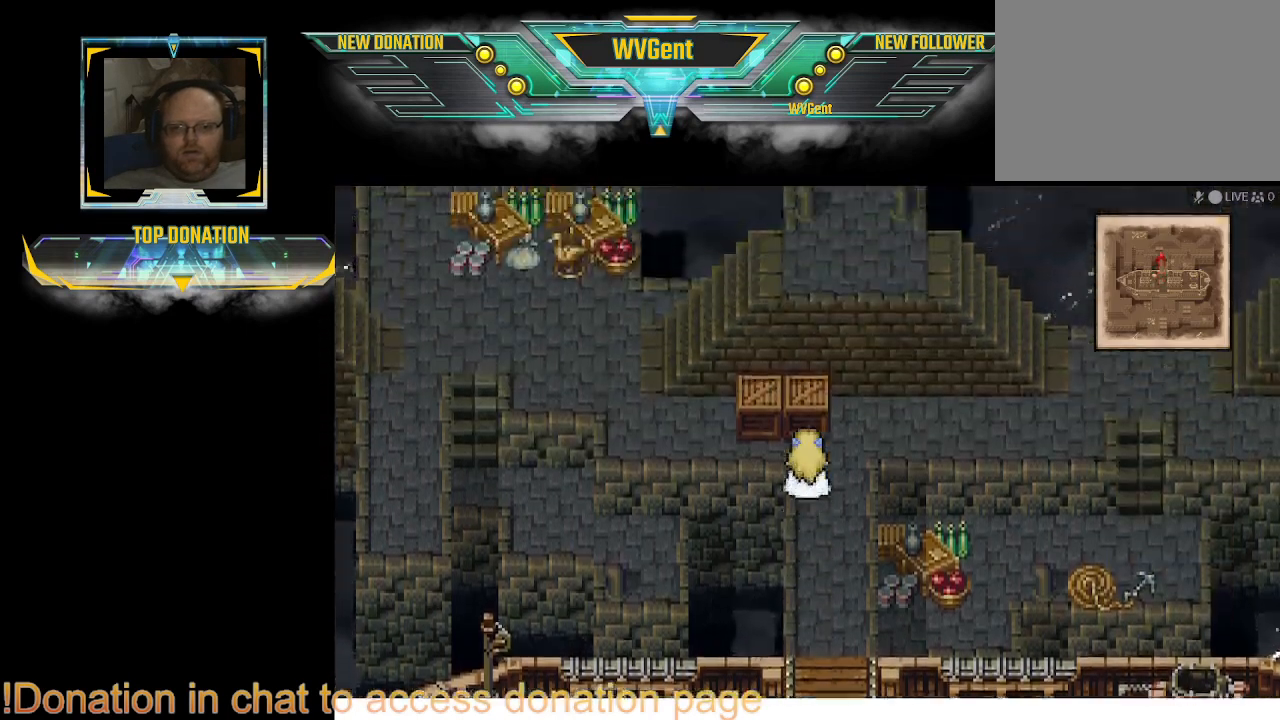
{"buttons": ["CIRCLE"], "left_stick": "right", "right_stick": "center", "events": [[367, "left_stick", "right"]]}
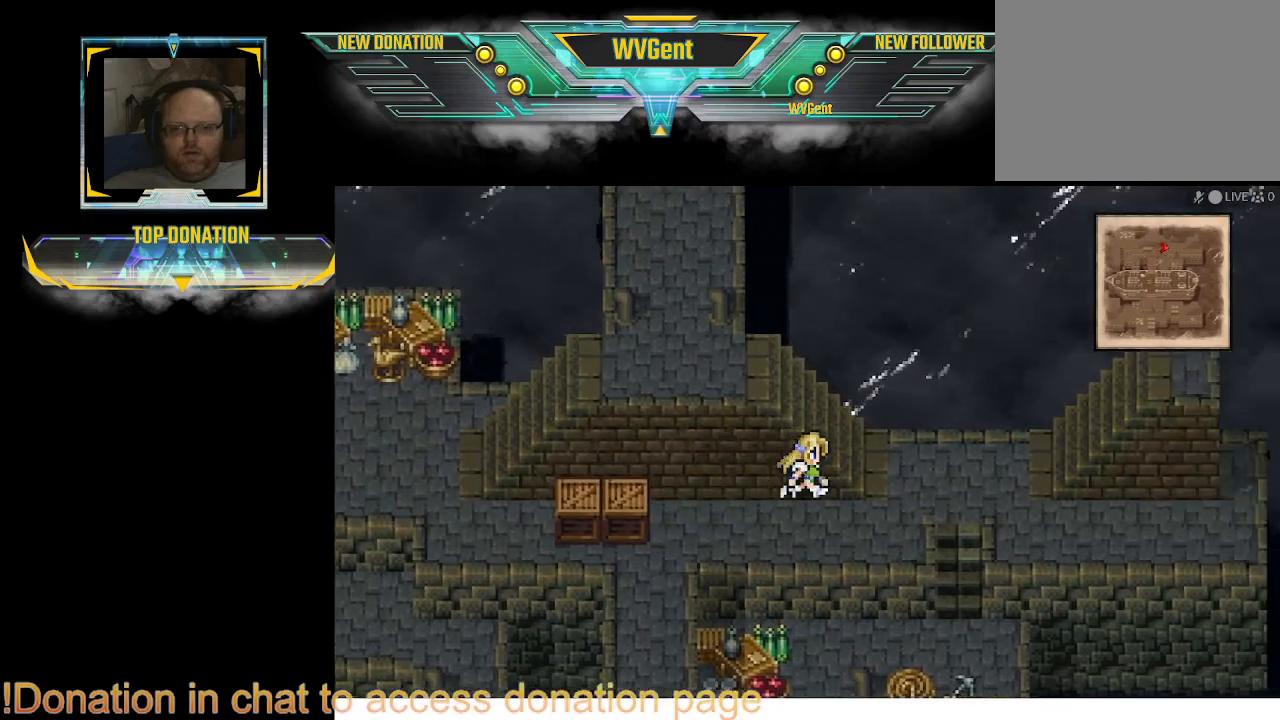
{"buttons": ["CIRCLE"], "left_stick": "left", "right_stick": "center", "events": [[100, "left_stick", "up"], [167, "left_stick", "up-left"], [367, "left_stick", "left"]]}
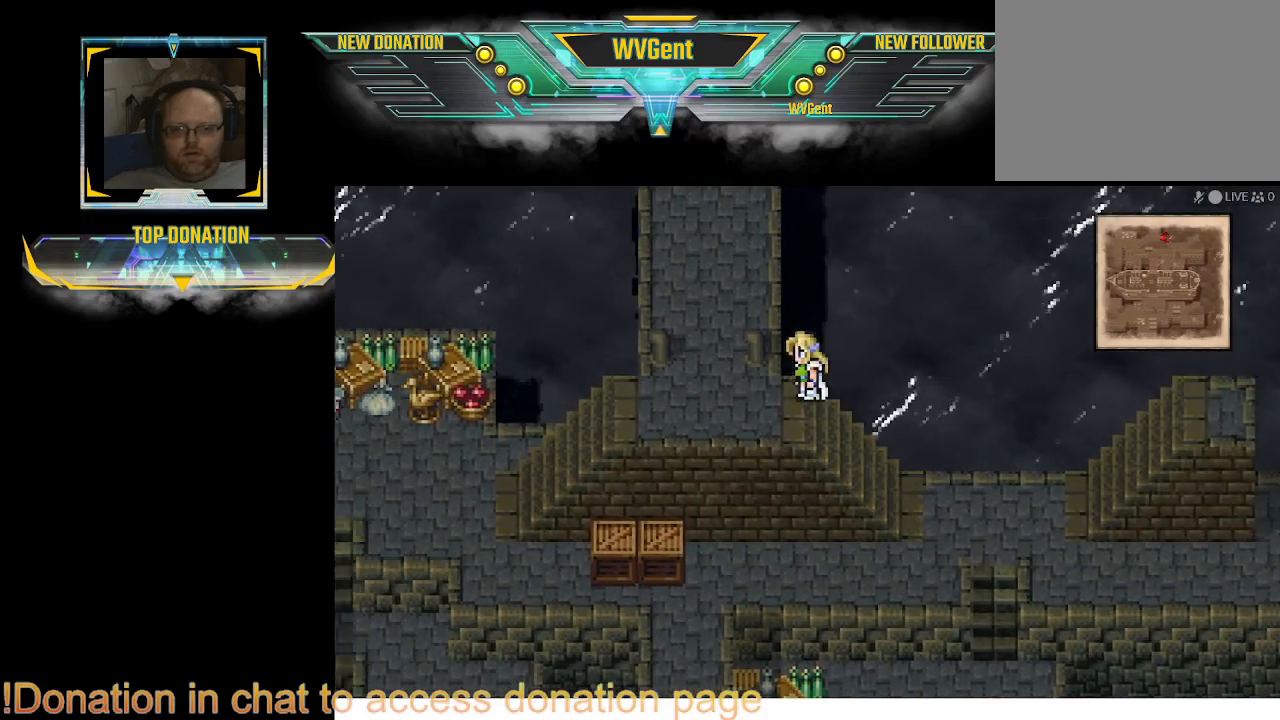
{"buttons": ["CIRCLE"], "left_stick": "up", "right_stick": "center", "events": [[167, "left_stick", "up"]]}
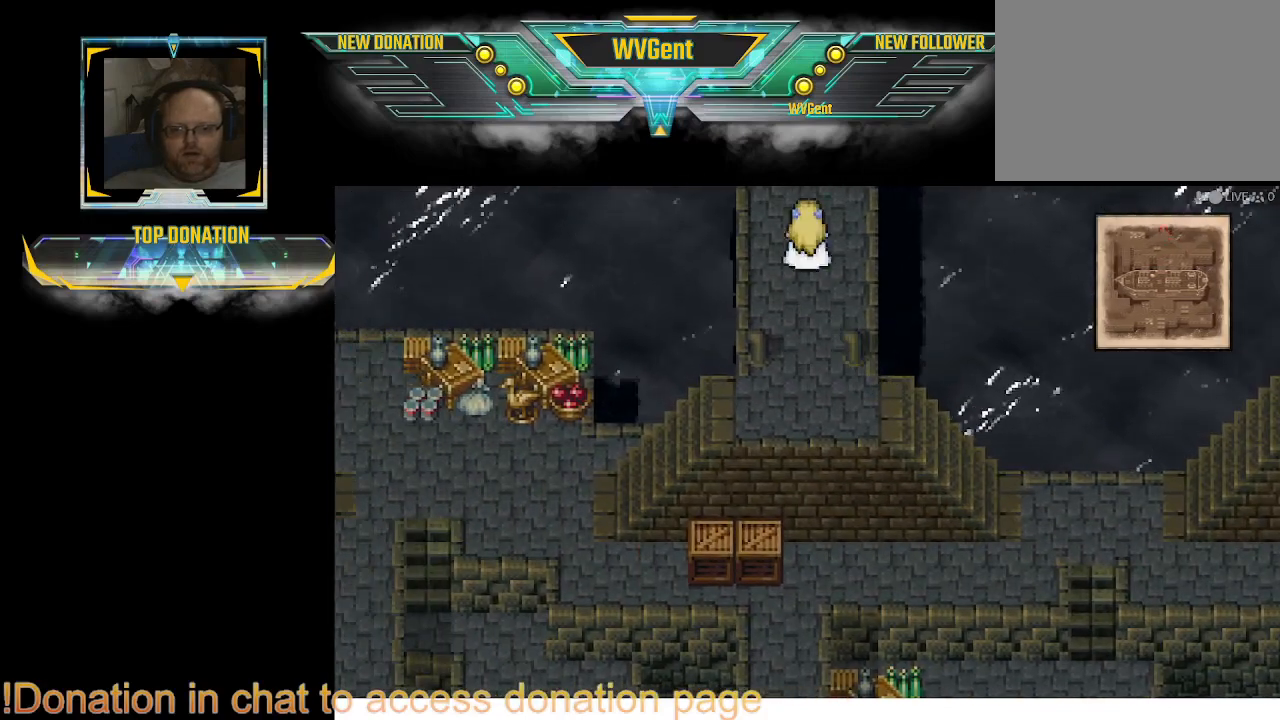
{"buttons": [], "left_stick": "center", "right_stick": "center", "events": [[367, "CIRCLE", "up"], [500, "left_stick", "center"]]}
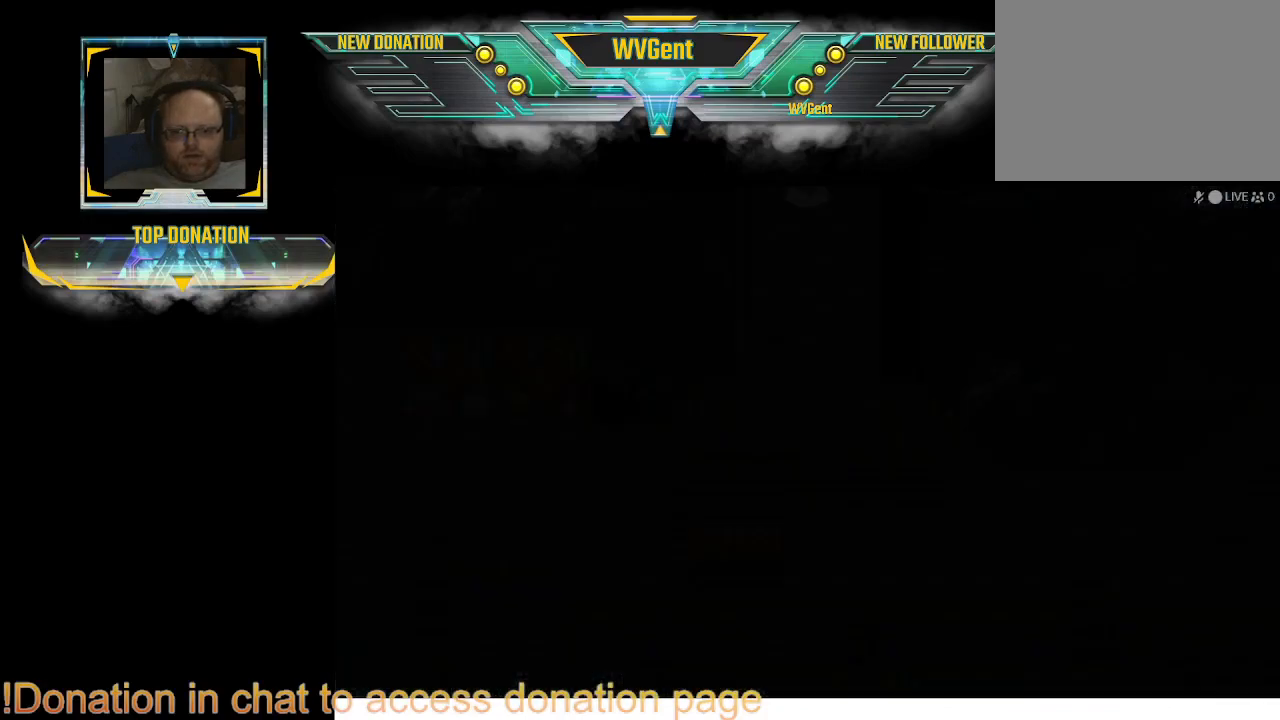
{"buttons": [], "left_stick": "center", "right_stick": "center", "events": []}
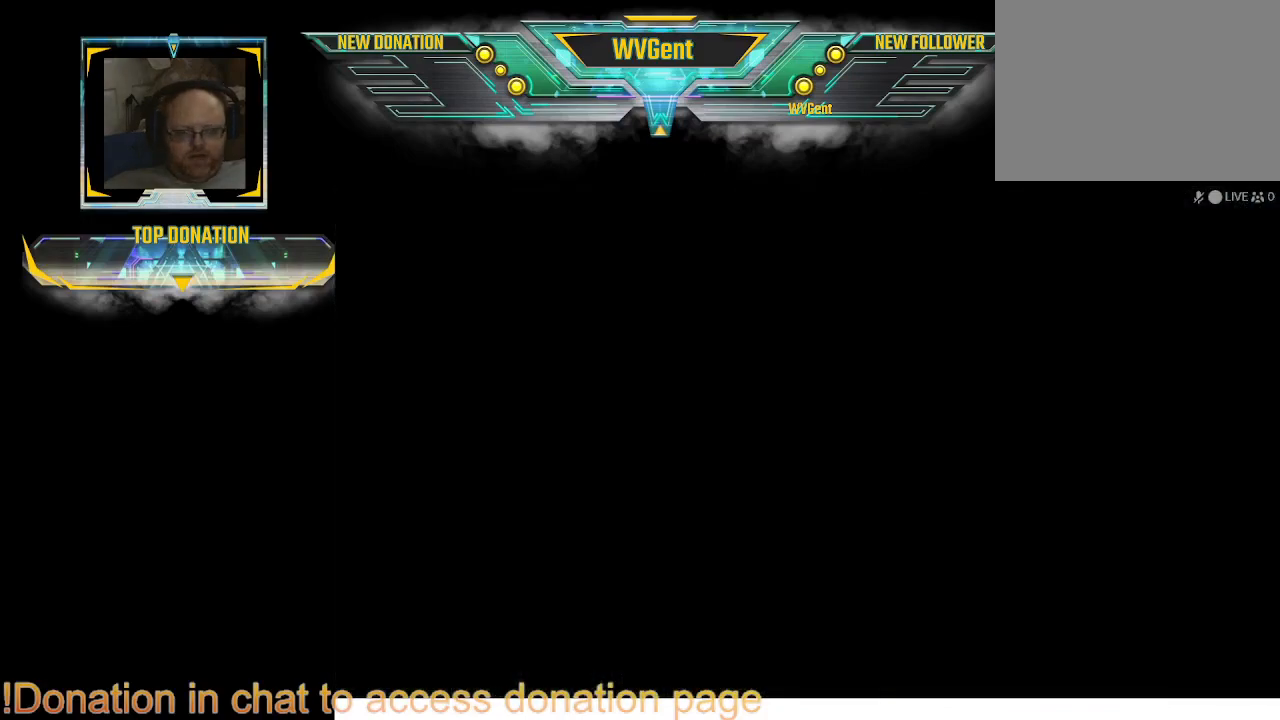
{"buttons": [], "left_stick": "center", "right_stick": "center", "events": []}
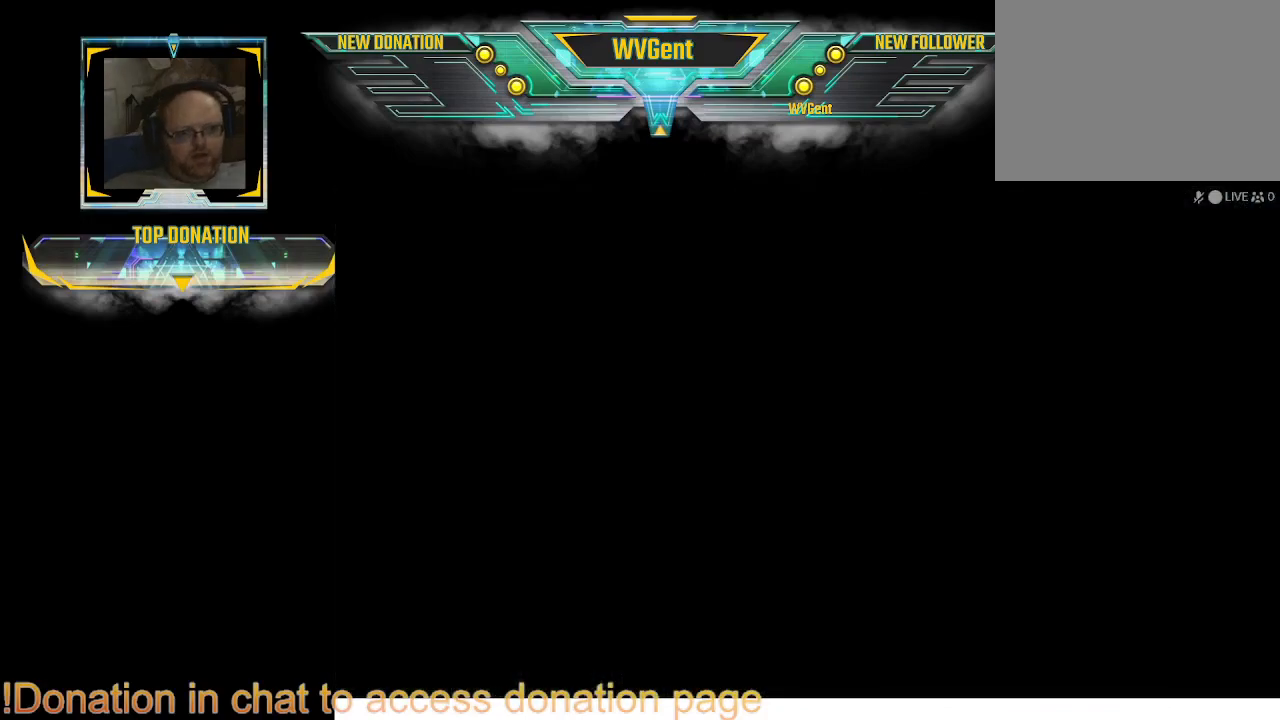
{"buttons": [], "left_stick": "center", "right_stick": "center", "events": []}
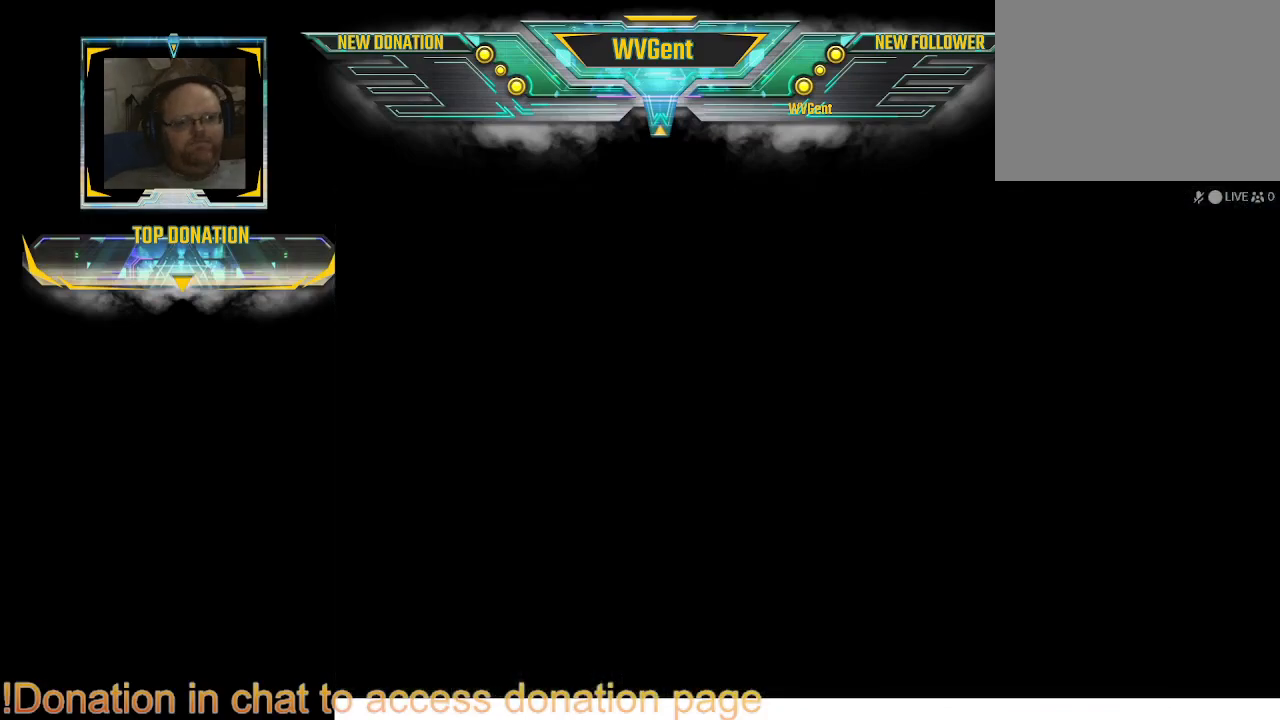
{"buttons": [], "left_stick": "center", "right_stick": "center", "events": []}
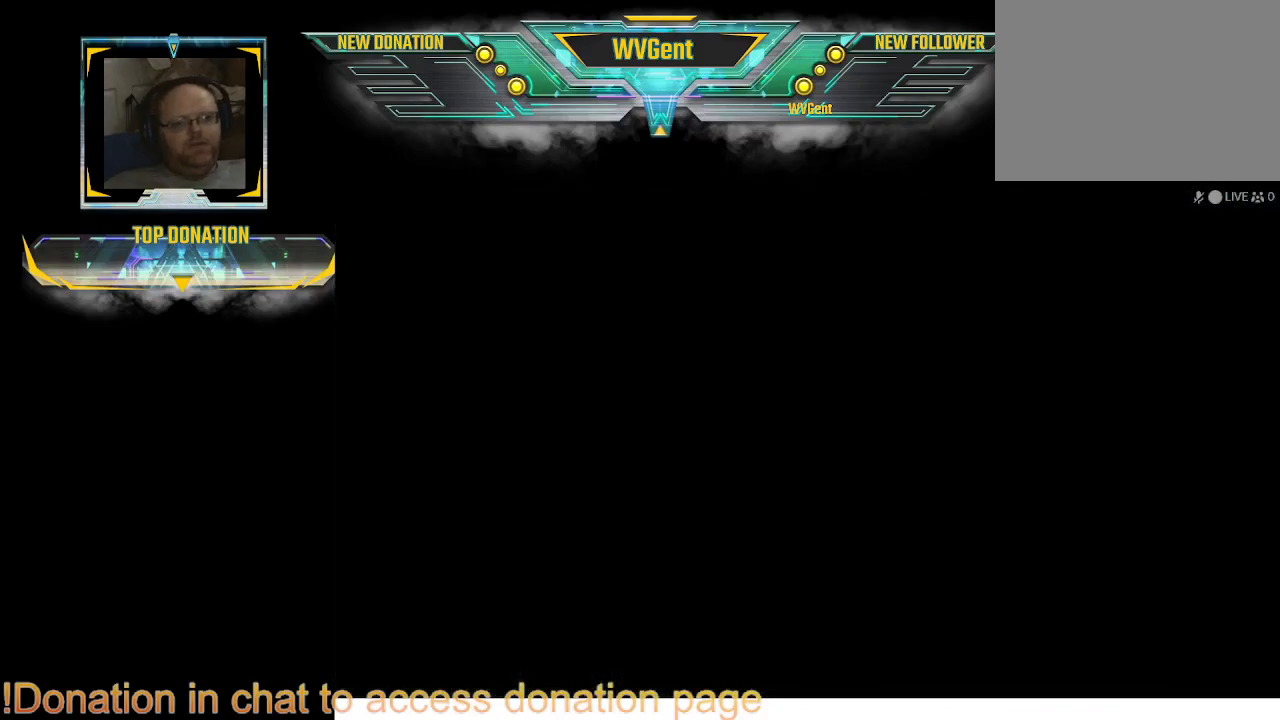
{"buttons": [], "left_stick": "center", "right_stick": "center", "events": []}
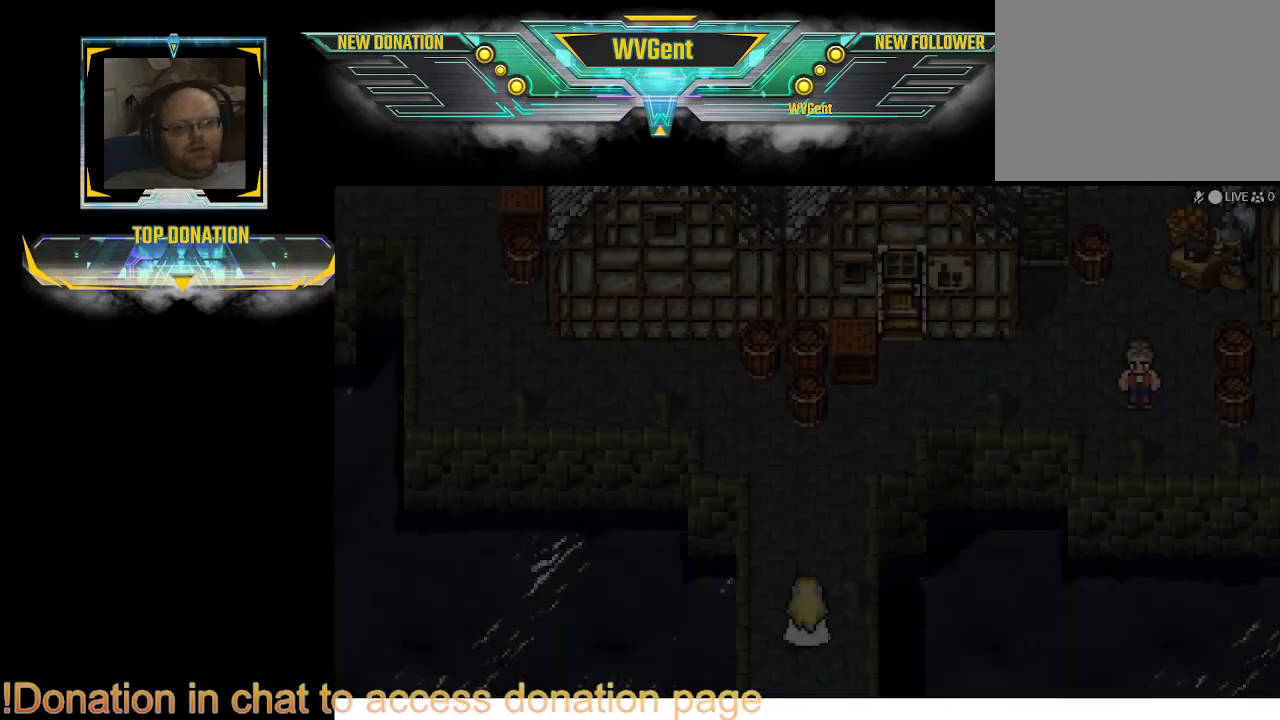
{"buttons": ["CIRCLE"], "left_stick": "up-right", "right_stick": "center", "events": [[467, "CIRCLE", "down"], [467, "left_stick", "up-right"]]}
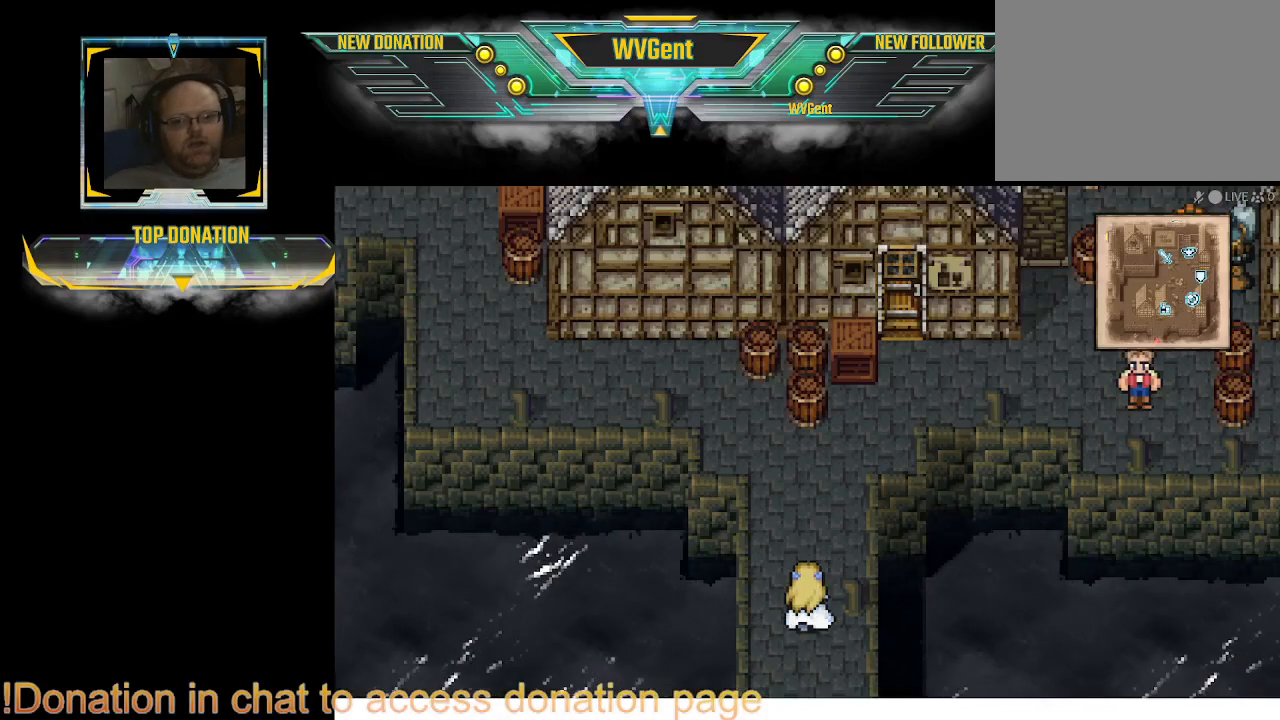
{"buttons": ["CIRCLE"], "left_stick": "up", "right_stick": "center", "events": [[33, "left_stick", "up"], [300, "left_stick", "up-right"], [467, "left_stick", "up"]]}
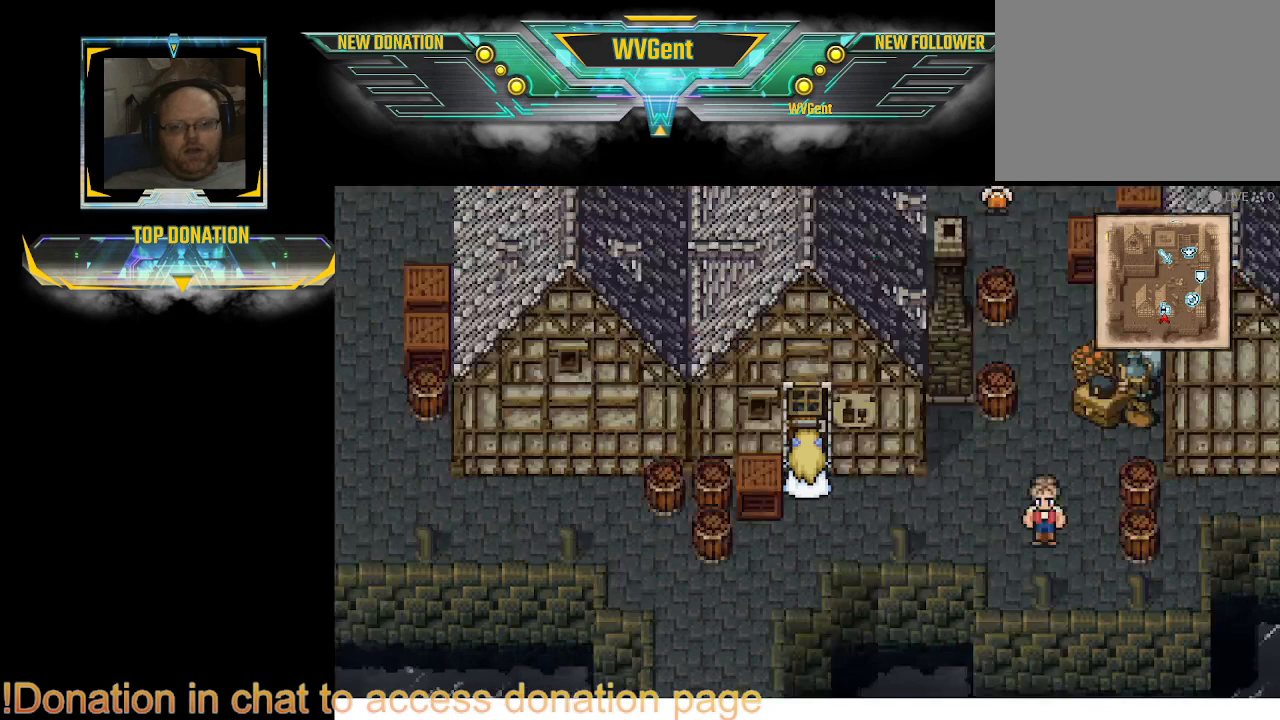
{"buttons": ["CIRCLE"], "left_stick": "up", "right_stick": "center", "events": []}
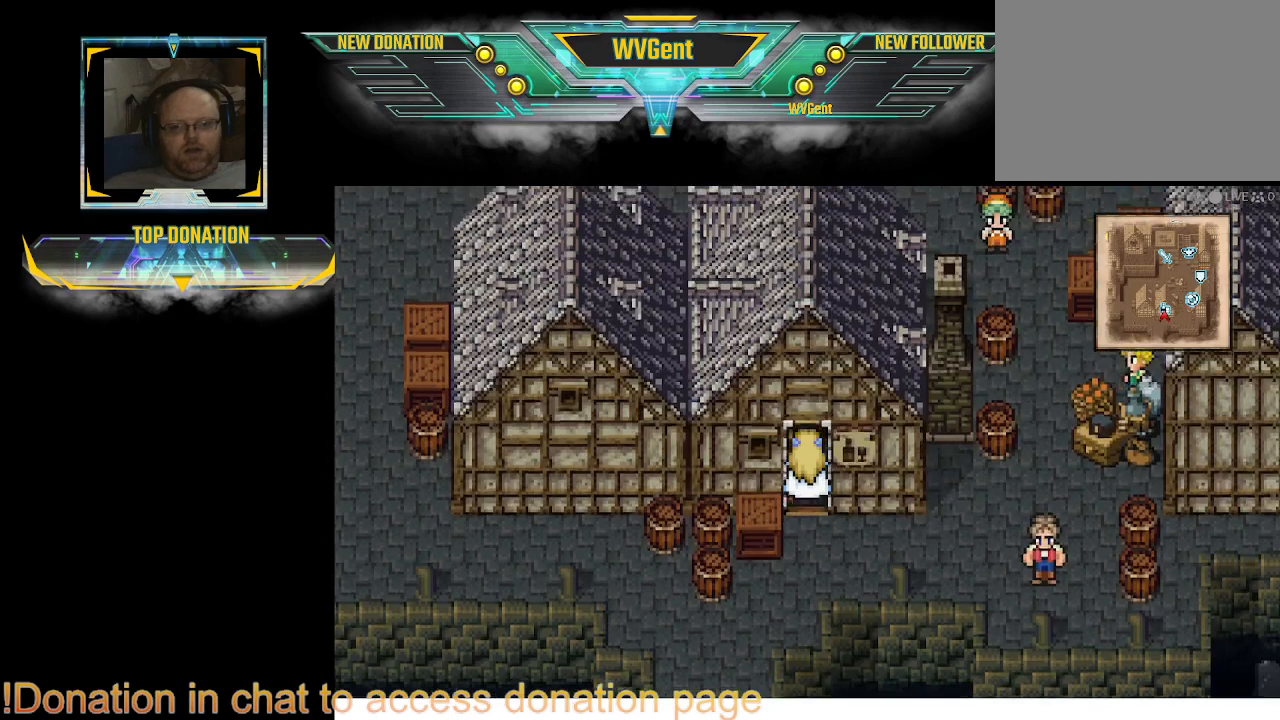
{"buttons": [], "left_stick": "center", "right_stick": "center", "events": [[367, "CIRCLE", "up"], [367, "left_stick", "center"]]}
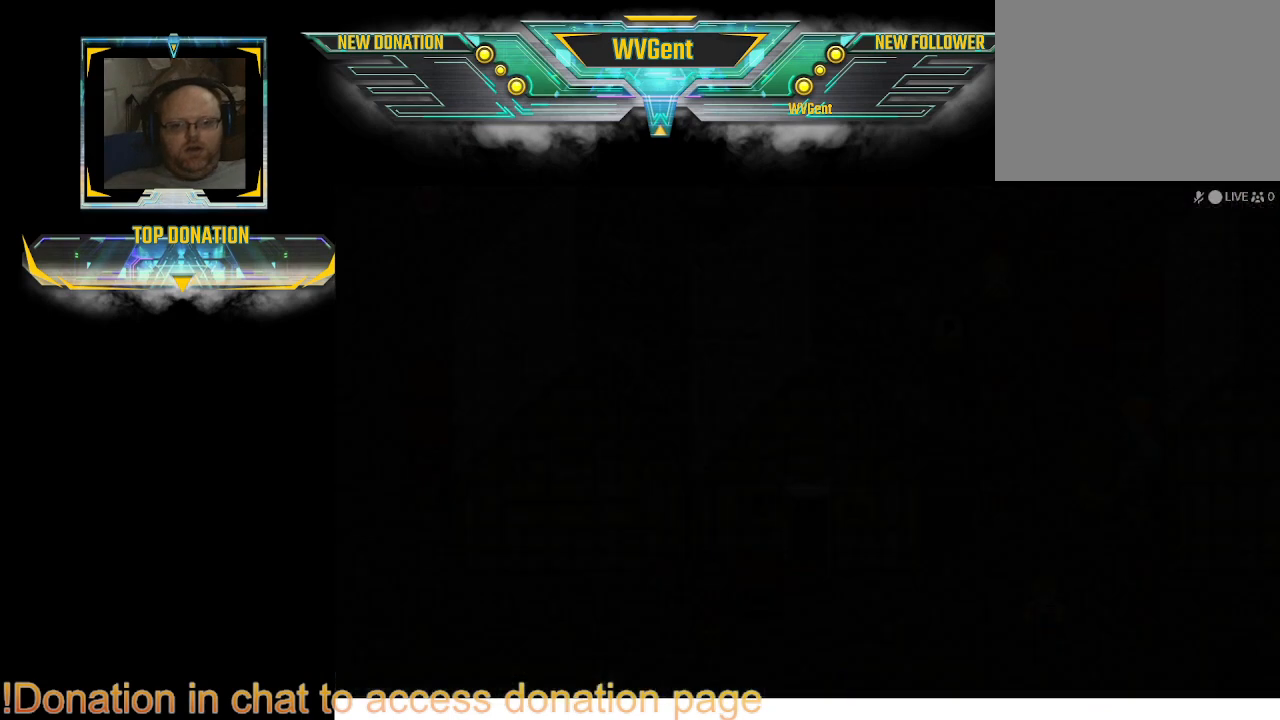
{"buttons": [], "left_stick": "center", "right_stick": "center", "events": []}
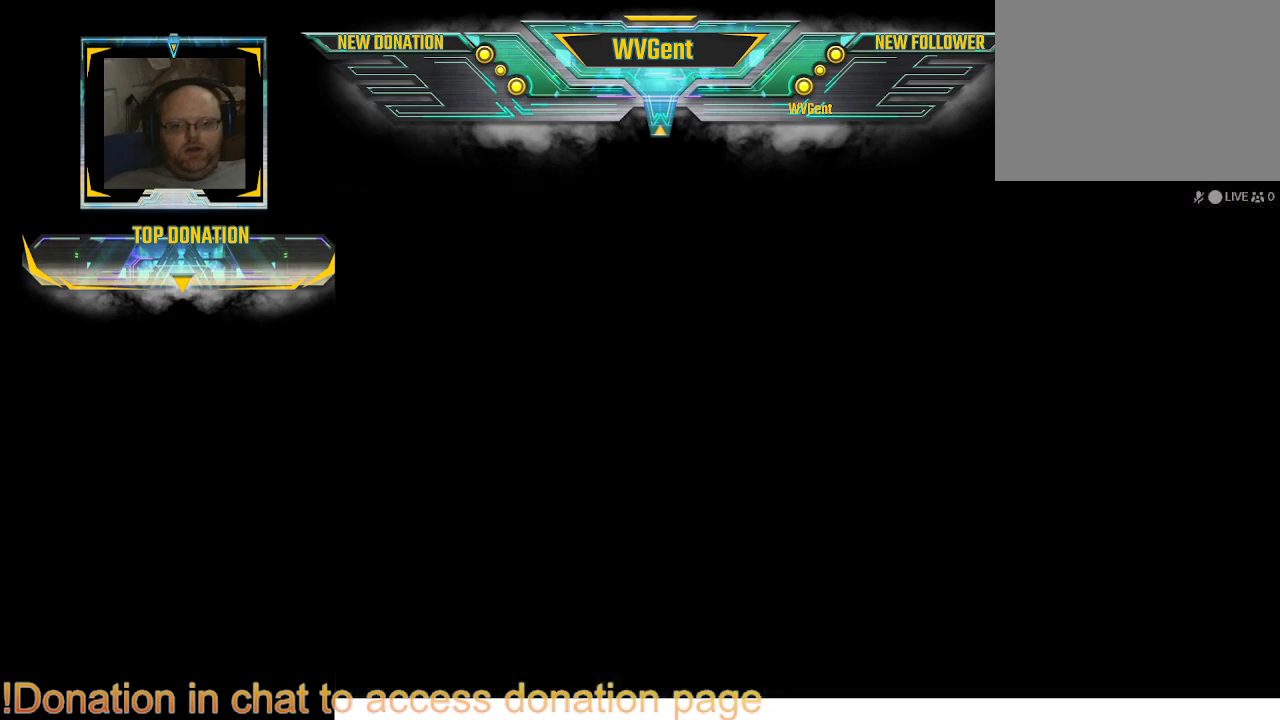
{"buttons": [], "left_stick": "center", "right_stick": "center", "events": []}
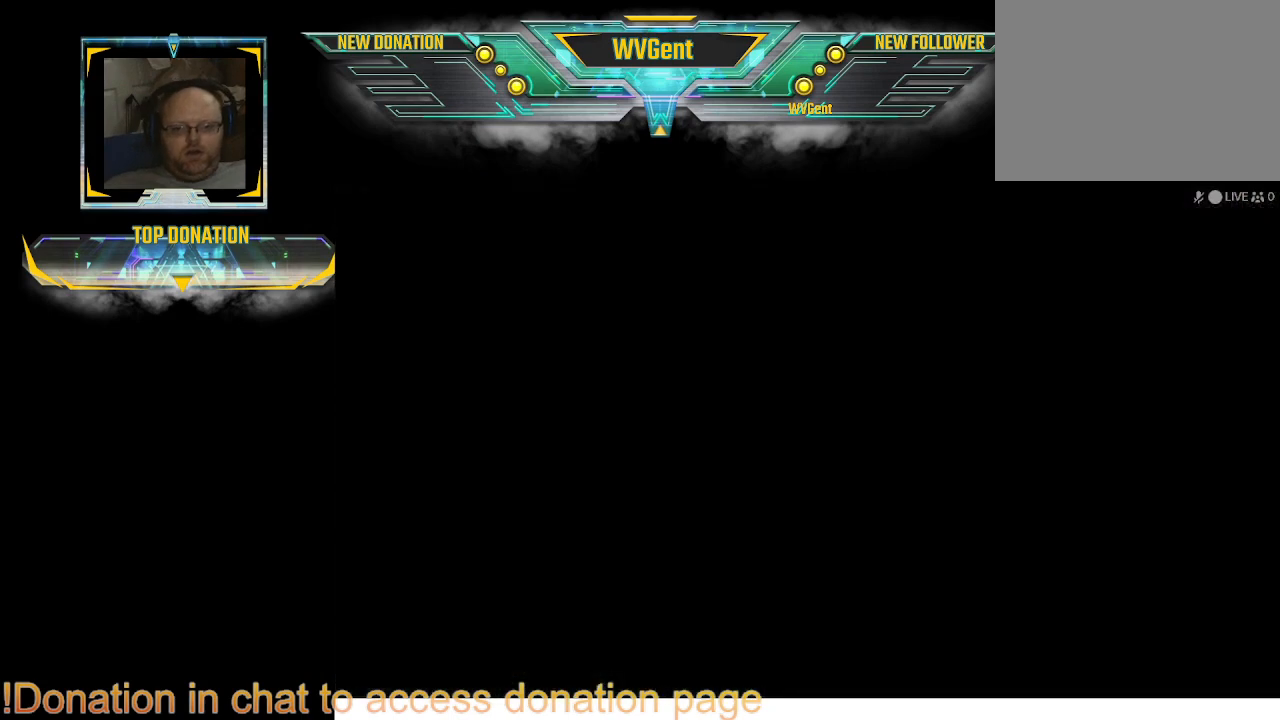
{"buttons": [], "left_stick": "center", "right_stick": "center", "events": []}
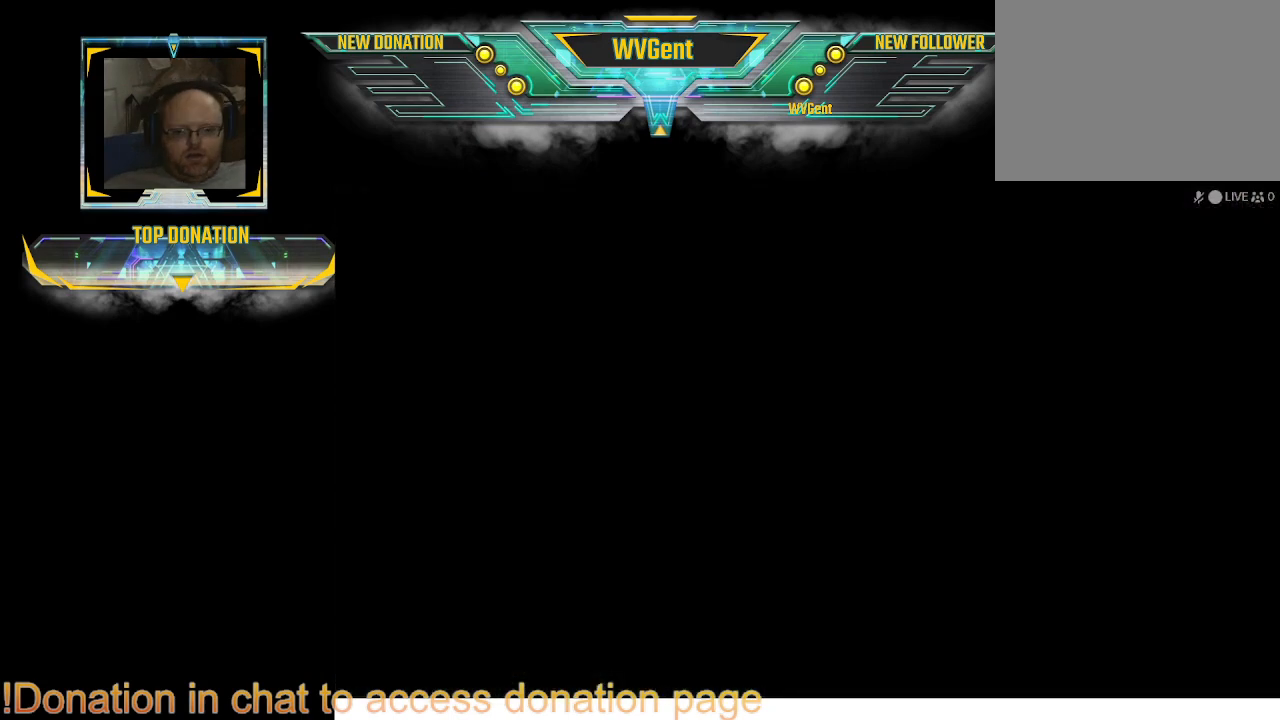
{"buttons": [], "left_stick": "center", "right_stick": "center", "events": []}
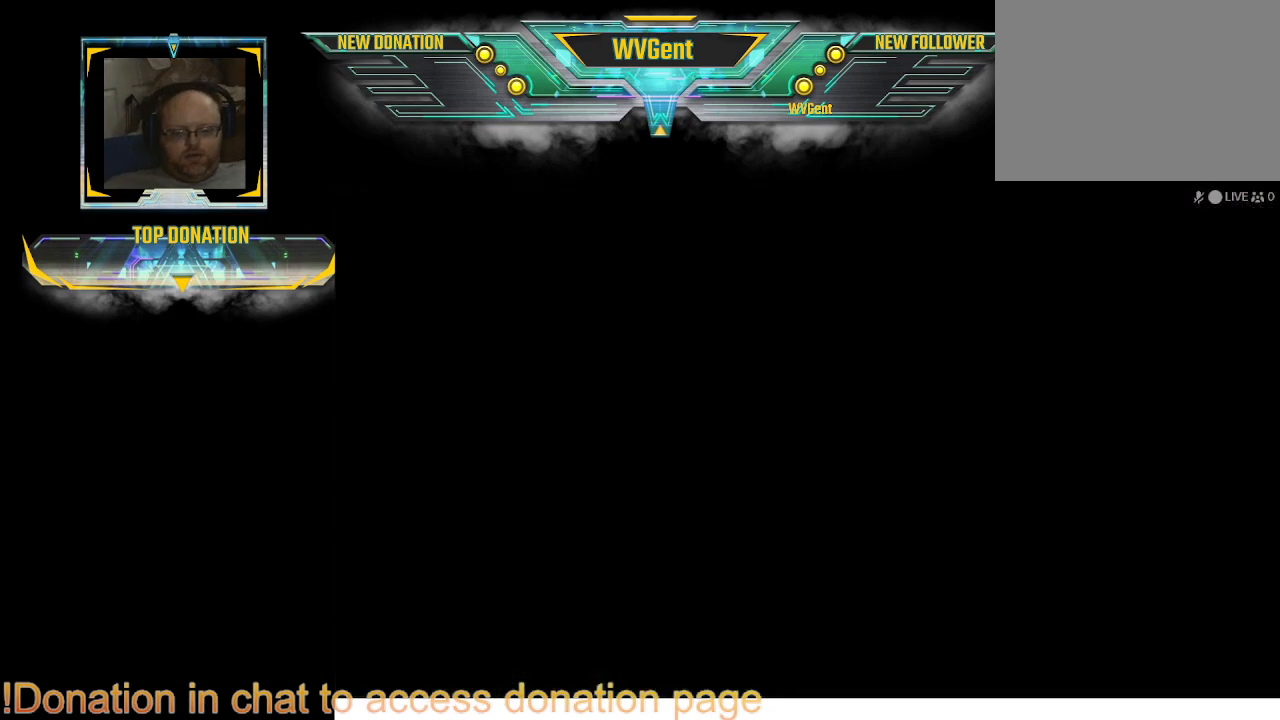
{"buttons": [], "left_stick": "center", "right_stick": "center", "events": []}
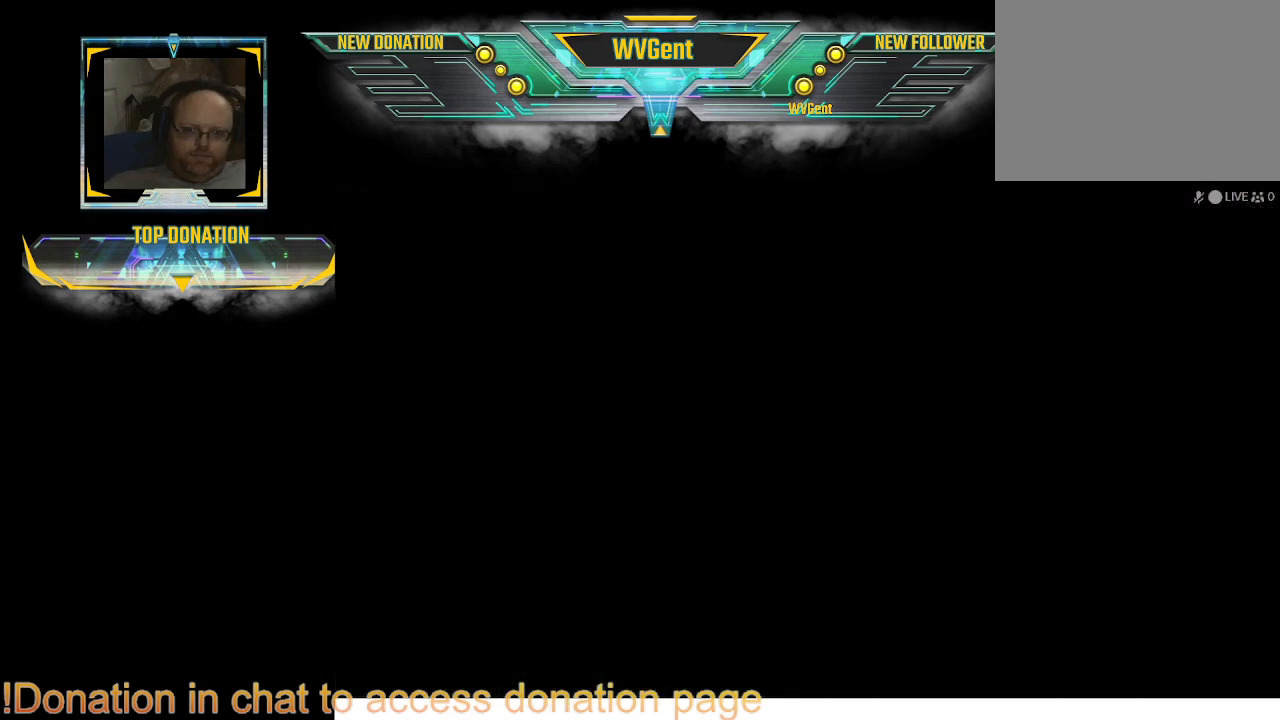
{"buttons": [], "left_stick": "center", "right_stick": "center", "events": []}